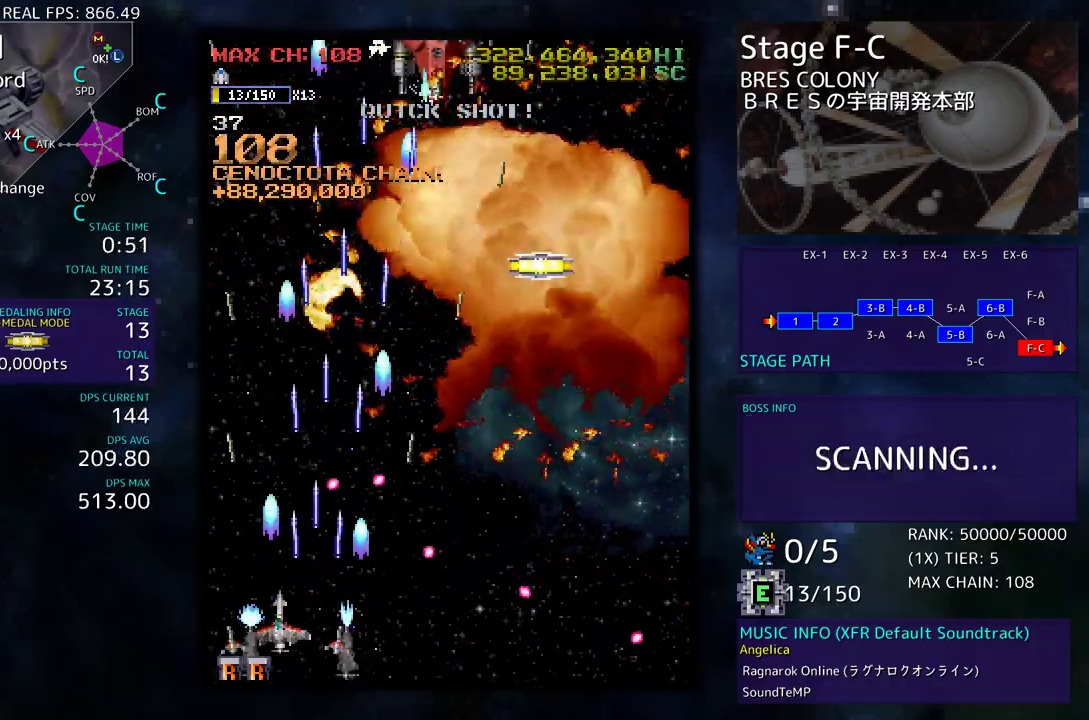
Gameplay with a controller (arcade stick); each line is a JSON object with the inputs held at the frame after it. "events" lists button and stick changes between this image and that frame as [ms after this image, input, new state], when the widget could be followed in between. Not read: L3 R3 other_buttons.
{"buttons": ["DPAD_UP", "DPAD_RIGHT"], "events": [[200, "DPAD_LEFT", "up"], [250, "DPAD_RIGHT", "down"]]}
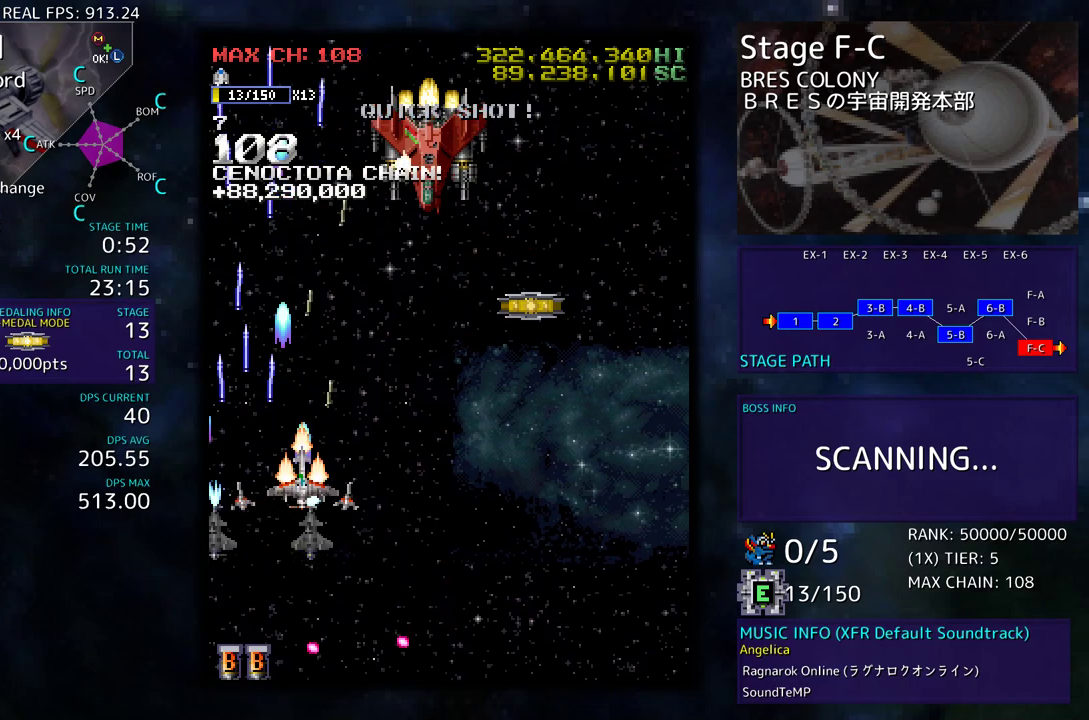
{"buttons": ["DPAD_DOWN"], "events": [[300, "DPAD_UP", "up"], [317, "DPAD_DOWN", "down"], [350, "DPAD_RIGHT", "up"], [400, "DPAD_LEFT", "down"], [483, "DPAD_LEFT", "up"]]}
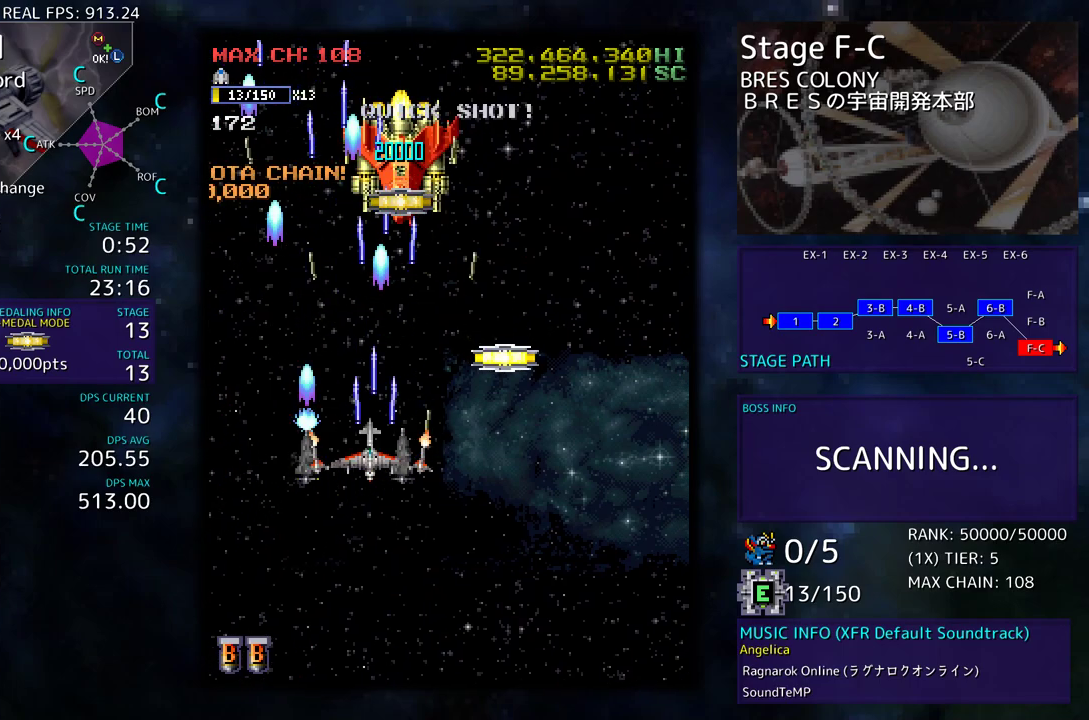
{"buttons": ["DPAD_DOWN", "DPAD_RIGHT"], "events": [[17, "DPAD_RIGHT", "down"], [133, "DPAD_DOWN", "up"], [167, "DPAD_UP", "down"], [400, "DPAD_UP", "up"], [433, "DPAD_DOWN", "down"]]}
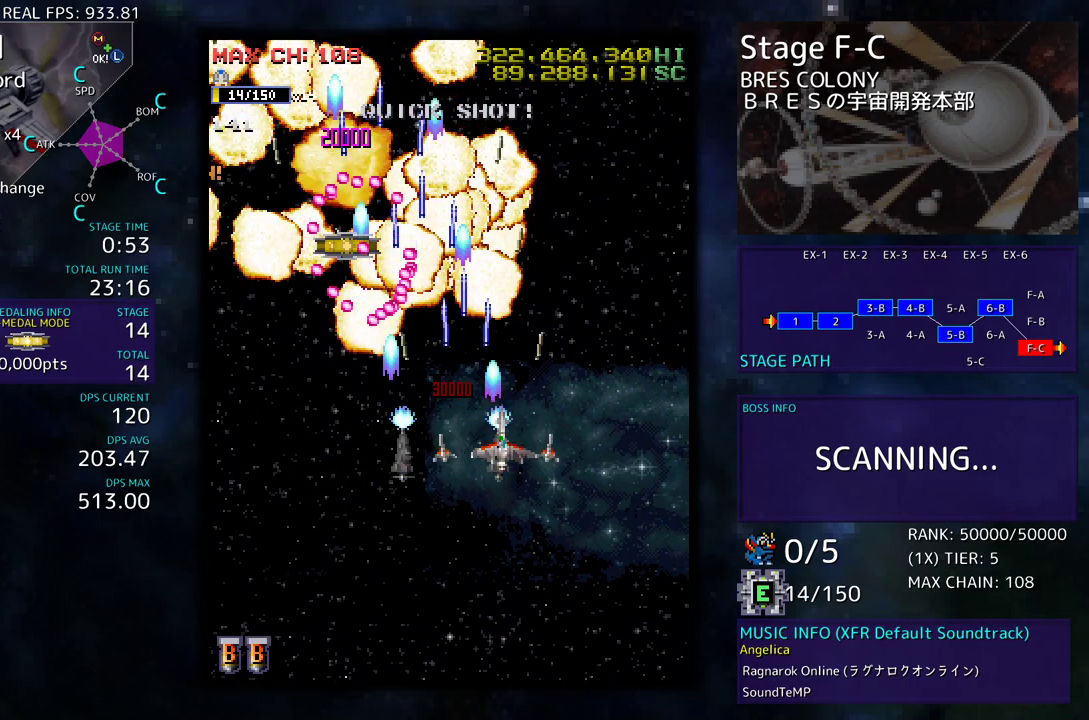
{"buttons": ["DPAD_UP", "DPAD_RIGHT"], "events": [[183, "DPAD_DOWN", "up"], [200, "DPAD_RIGHT", "up"], [467, "DPAD_RIGHT", "down"], [483, "DPAD_UP", "down"]]}
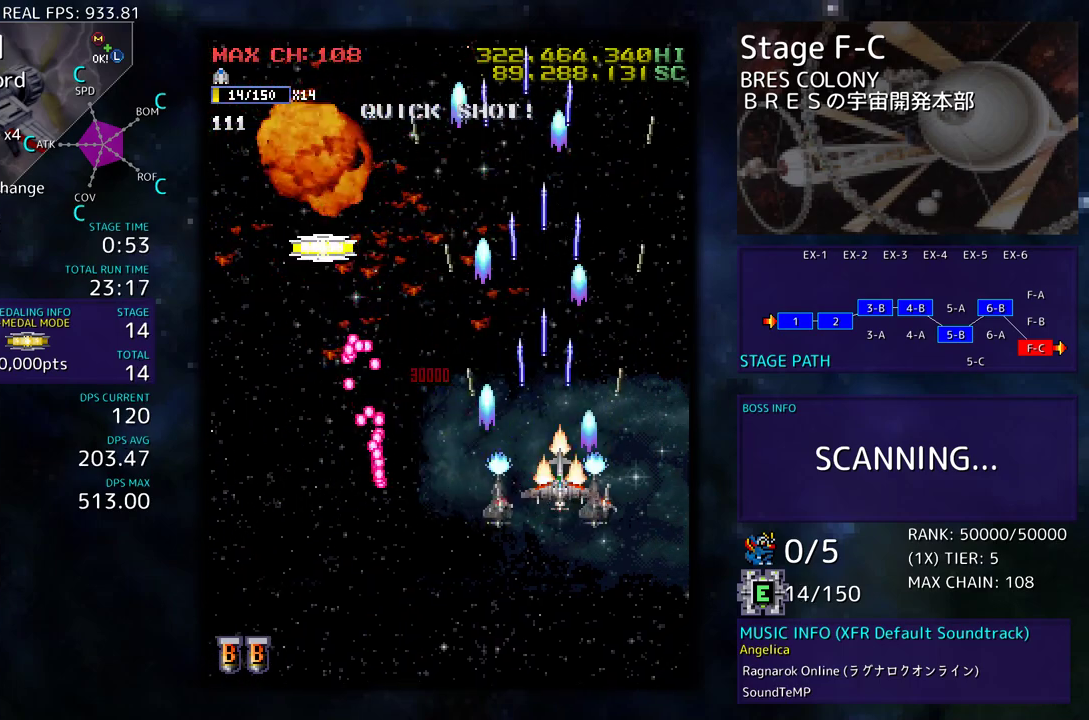
{"buttons": ["DPAD_UP", "DPAD_LEFT"], "events": [[133, "DPAD_RIGHT", "up"], [167, "DPAD_LEFT", "down"]]}
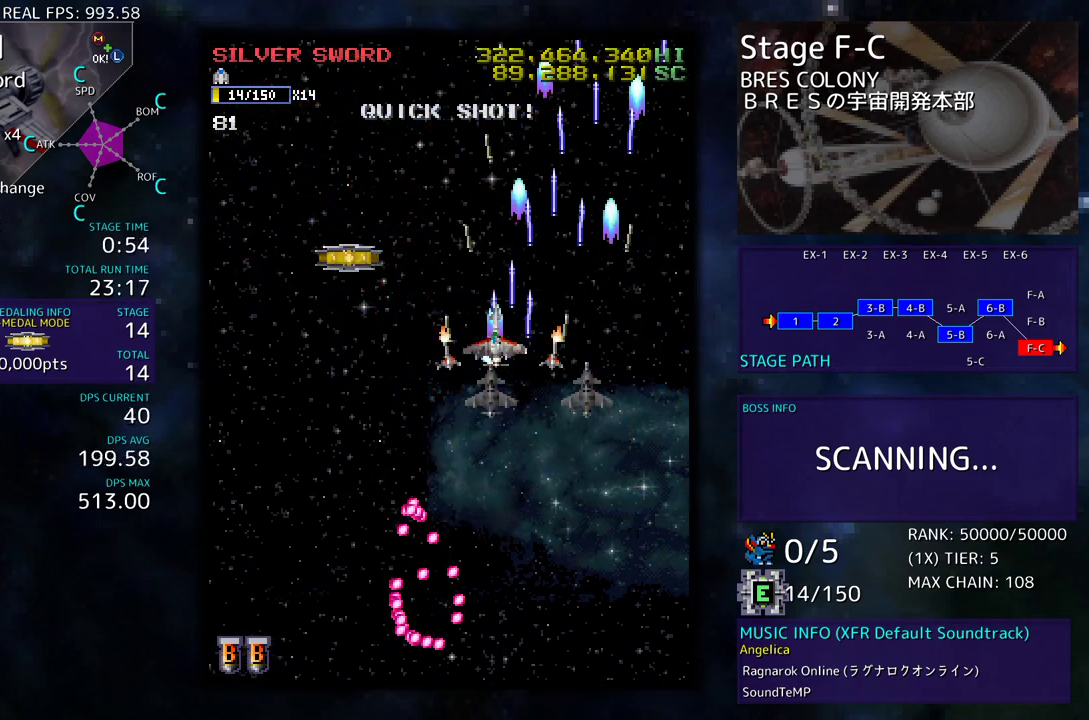
{"buttons": ["DPAD_DOWN"], "events": [[250, "DPAD_UP", "up"], [300, "DPAD_DOWN", "down"], [367, "DPAD_LEFT", "up"], [417, "DPAD_RIGHT", "down"], [500, "DPAD_RIGHT", "up"]]}
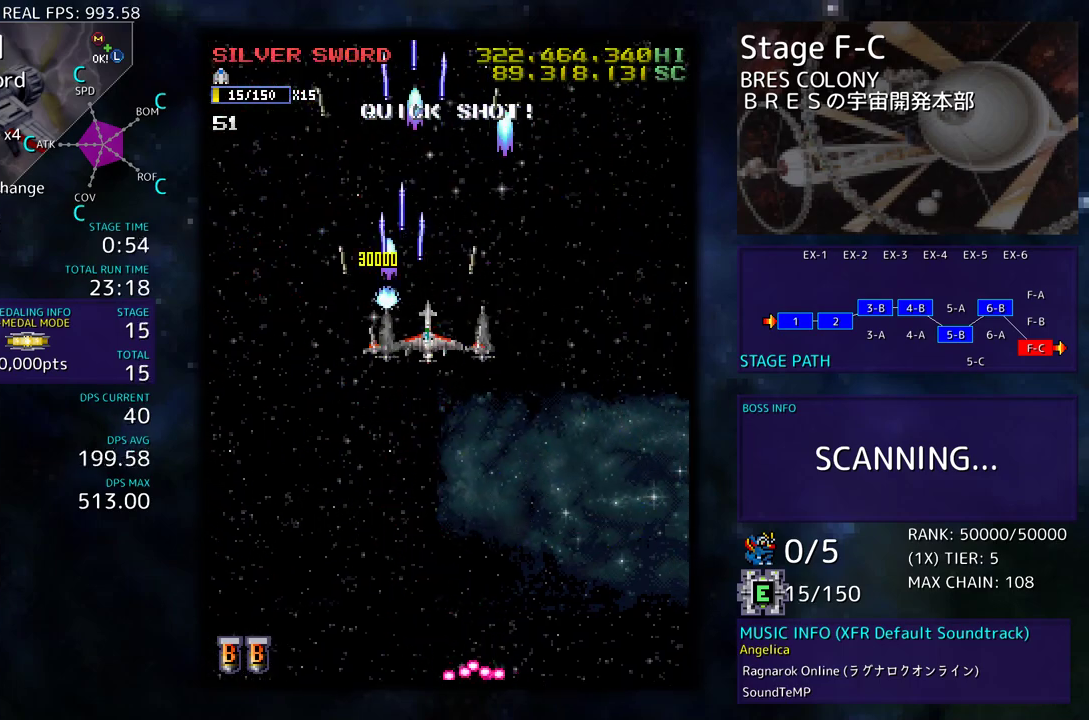
{"buttons": ["DPAD_DOWN"], "events": []}
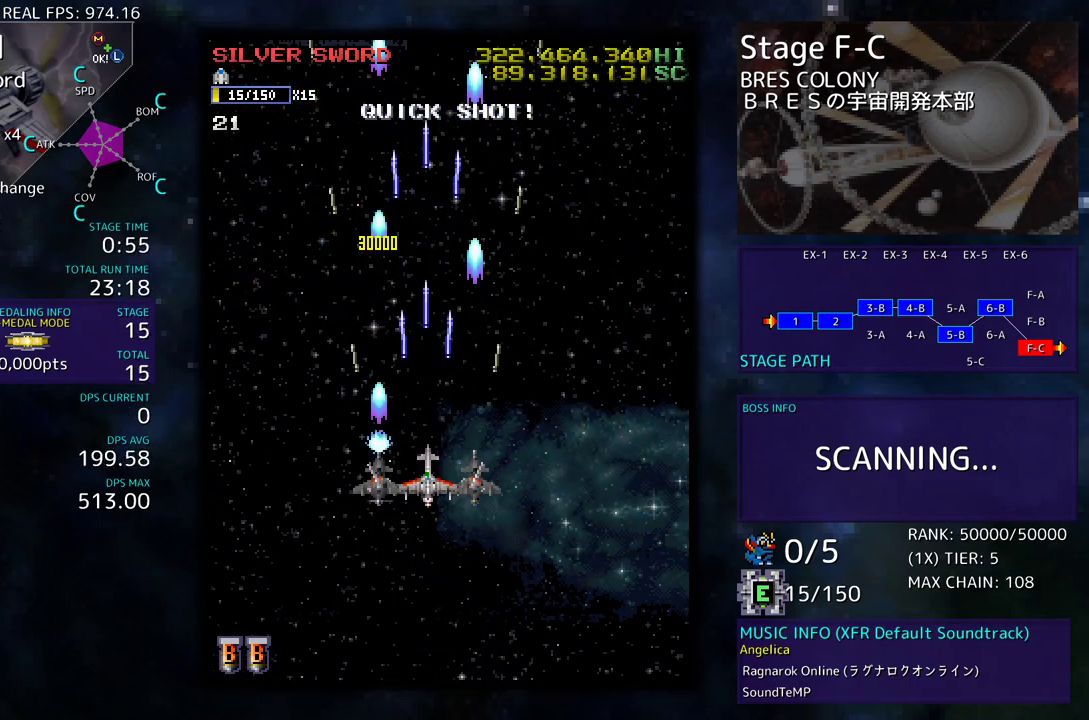
{"buttons": [], "events": [[300, "DPAD_DOWN", "up"]]}
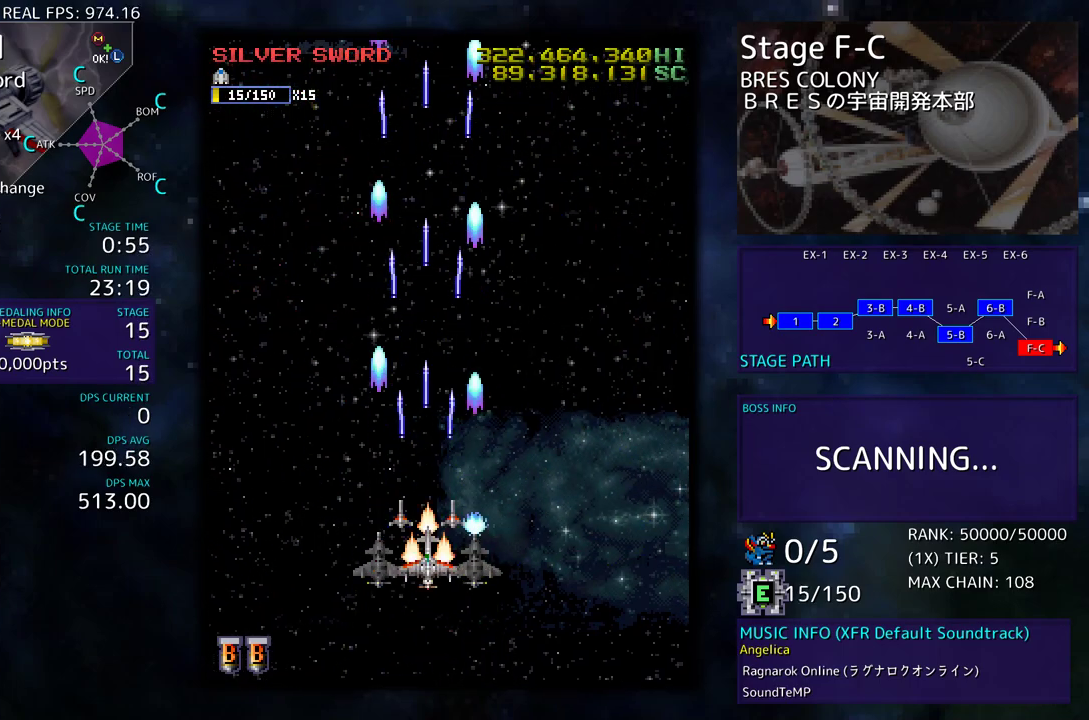
{"buttons": ["DPAD_DOWN", "DPAD_RIGHT"], "events": [[117, "DPAD_DOWN", "down"], [133, "DPAD_RIGHT", "down"]]}
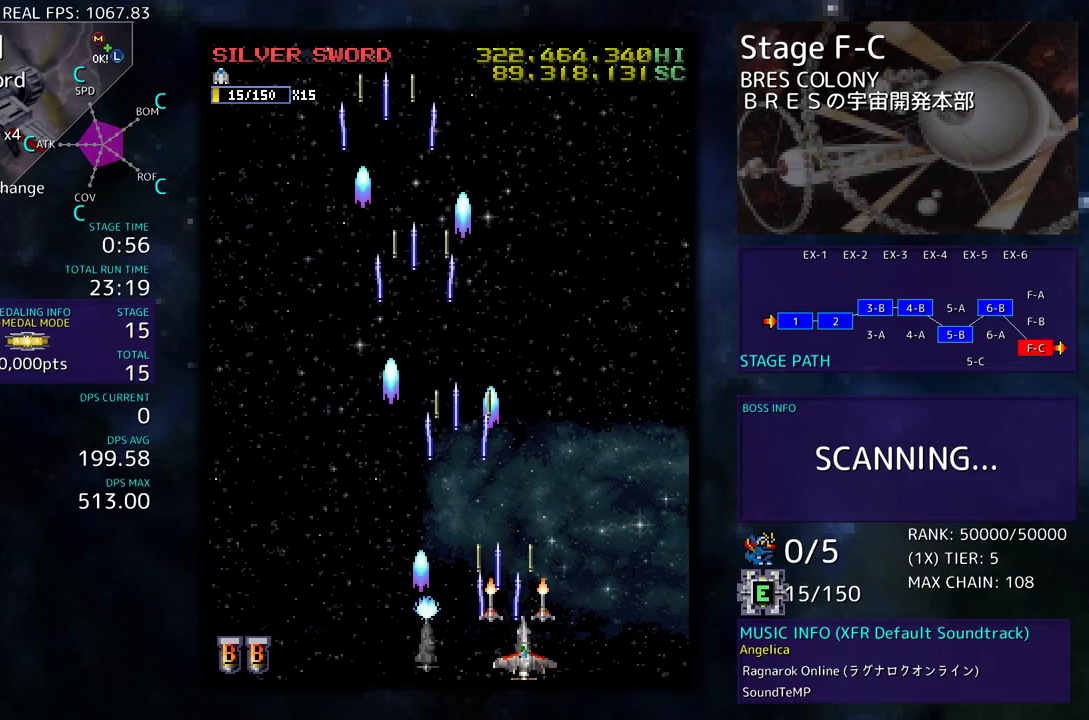
{"buttons": [], "events": [[17, "DPAD_DOWN", "up"], [50, "DPAD_RIGHT", "up"]]}
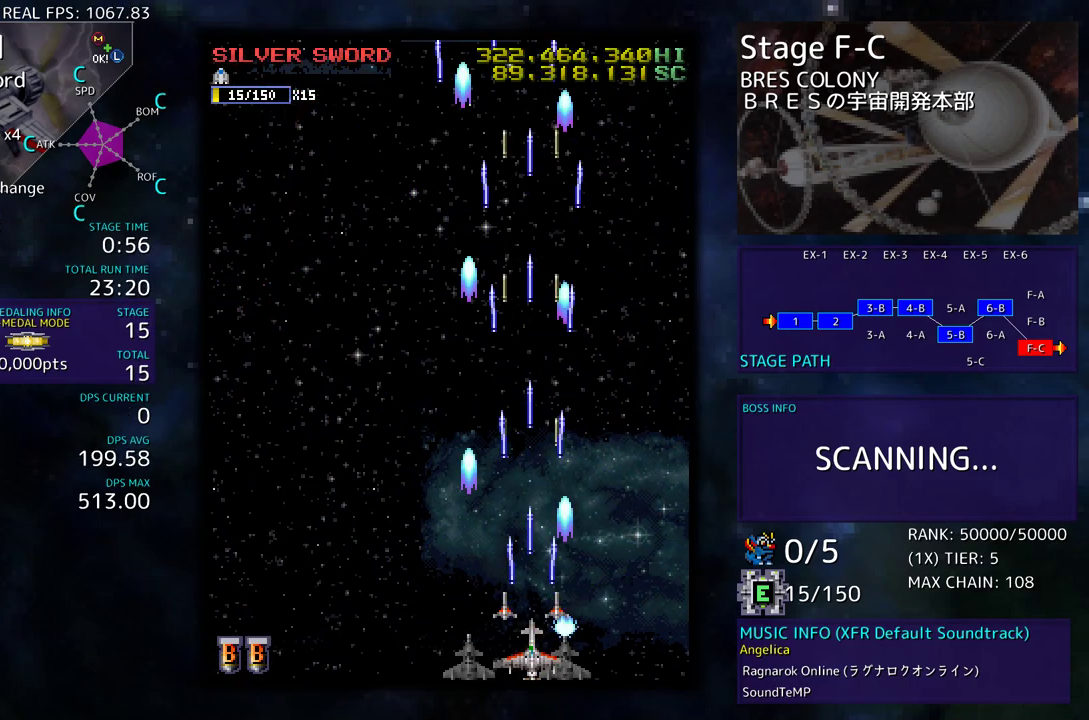
{"buttons": [], "events": []}
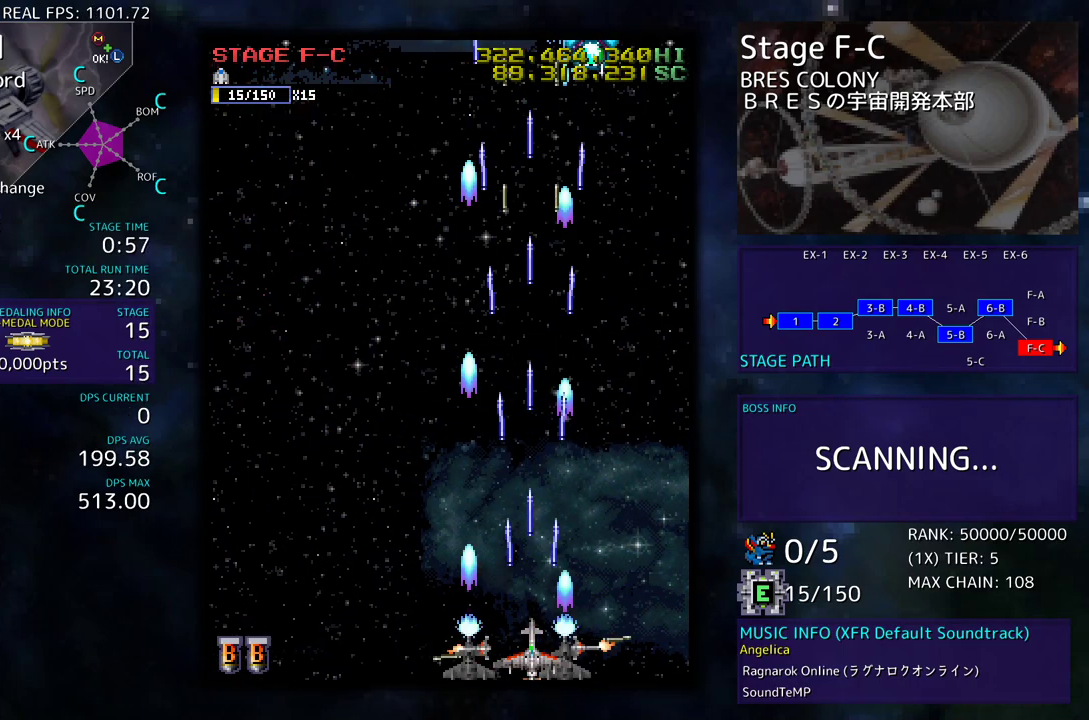
{"buttons": ["DPAD_UP", "DPAD_RIGHT"], "events": [[433, "DPAD_RIGHT", "down"], [433, "DPAD_UP", "down"]]}
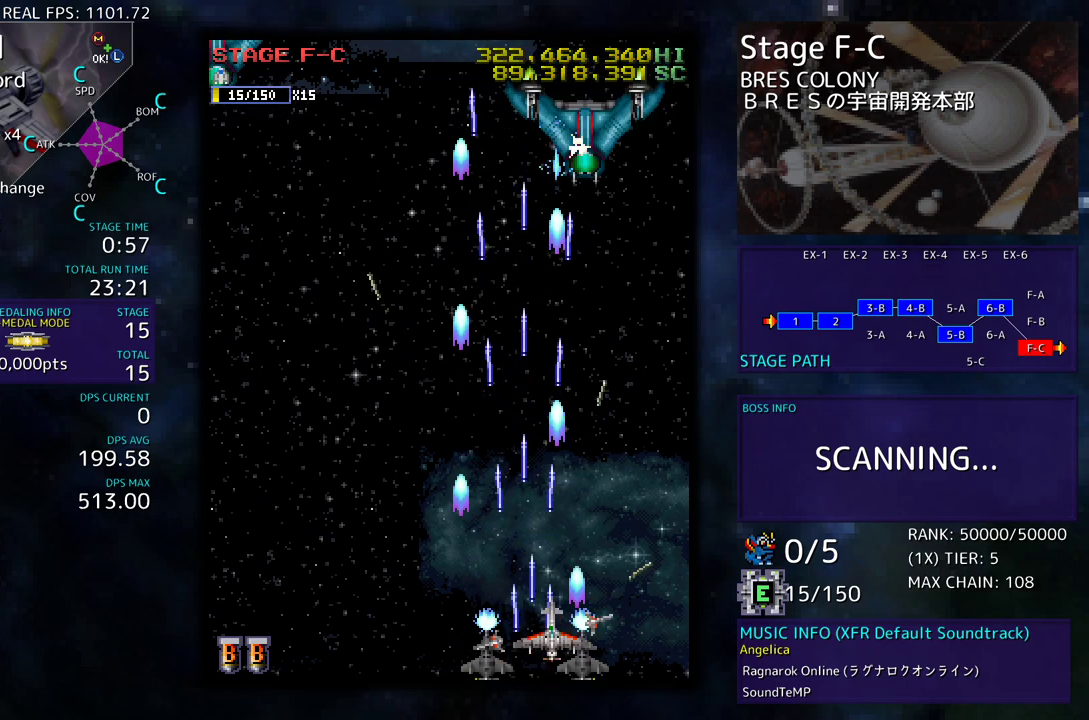
{"buttons": ["DPAD_UP", "DPAD_LEFT"], "events": [[233, "DPAD_RIGHT", "up"], [317, "DPAD_LEFT", "down"]]}
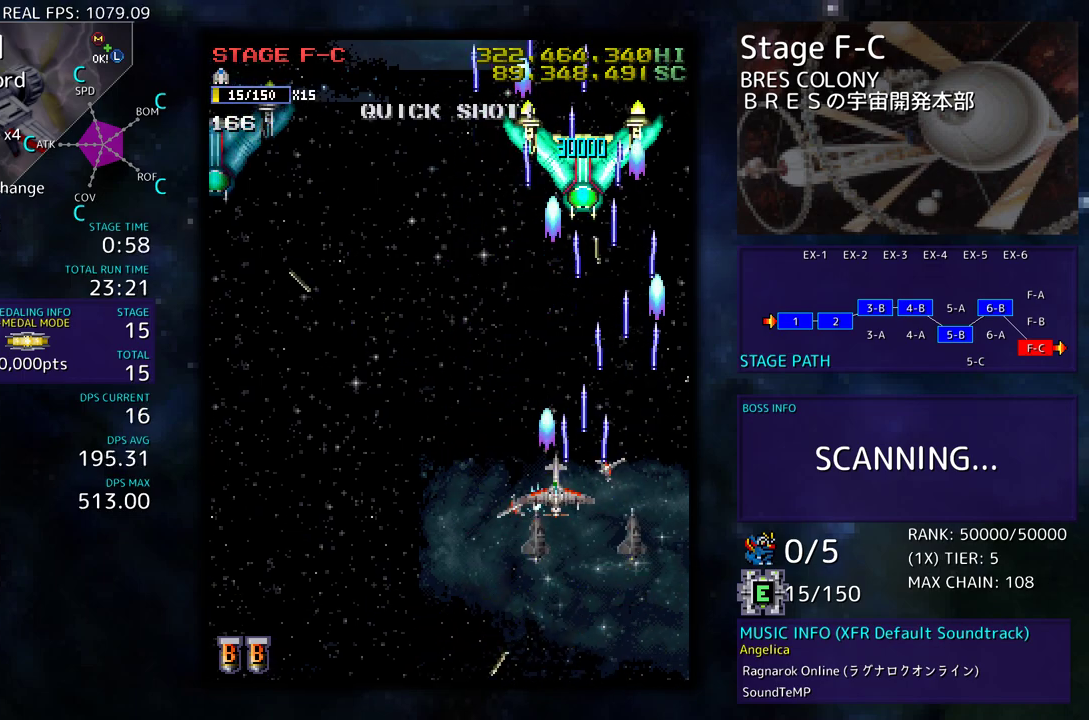
{"buttons": ["DPAD_LEFT"], "events": [[183, "DPAD_UP", "up"], [283, "DPAD_DOWN", "down"], [400, "DPAD_DOWN", "up"]]}
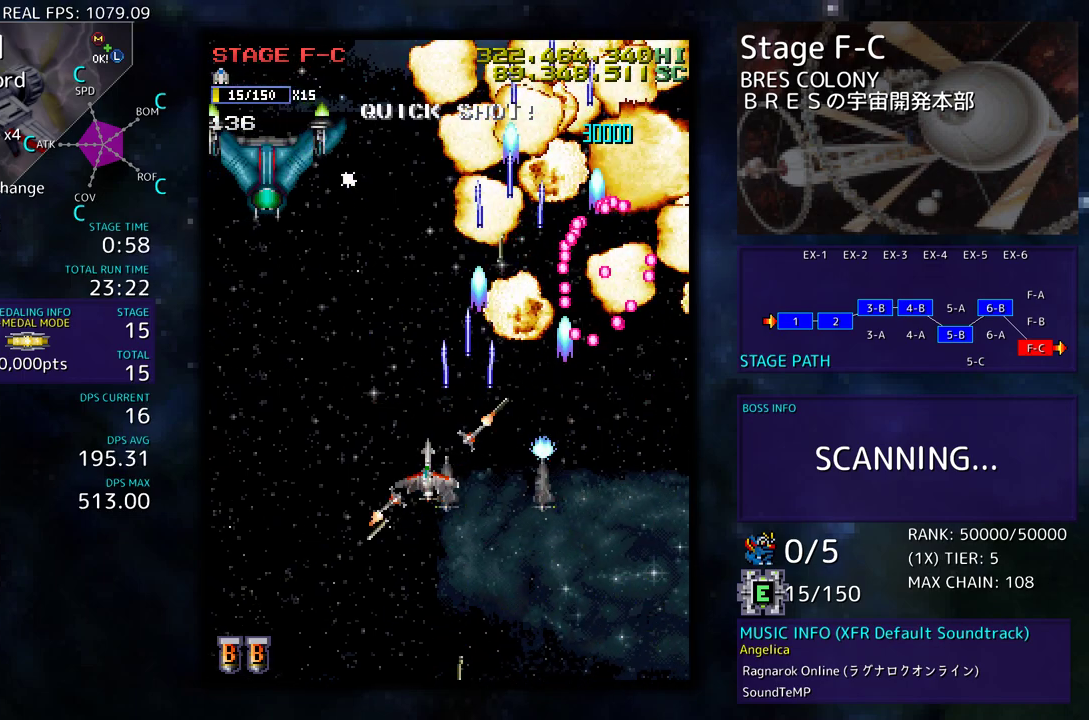
{"buttons": ["DPAD_DOWN", "DPAD_LEFT"], "events": [[267, "DPAD_UP", "down"], [350, "DPAD_UP", "up"], [433, "DPAD_DOWN", "down"]]}
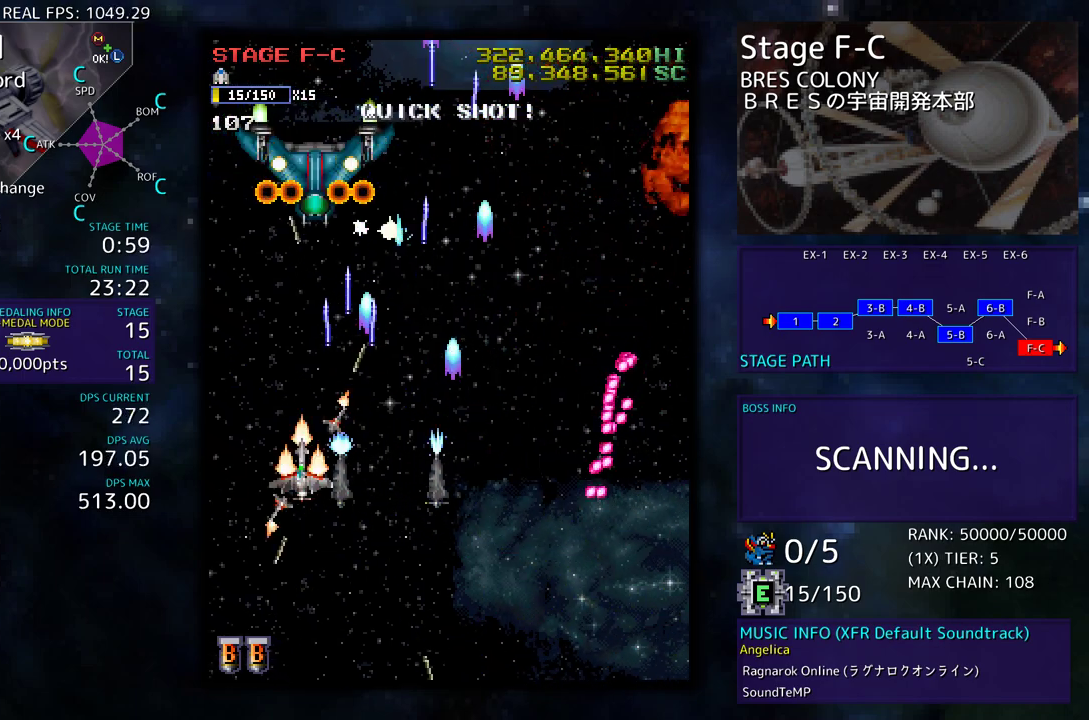
{"buttons": ["DPAD_RIGHT"], "events": [[83, "DPAD_DOWN", "up"], [83, "DPAD_LEFT", "up"], [167, "DPAD_DOWN", "down"], [250, "DPAD_DOWN", "up"], [317, "DPAD_RIGHT", "down"]]}
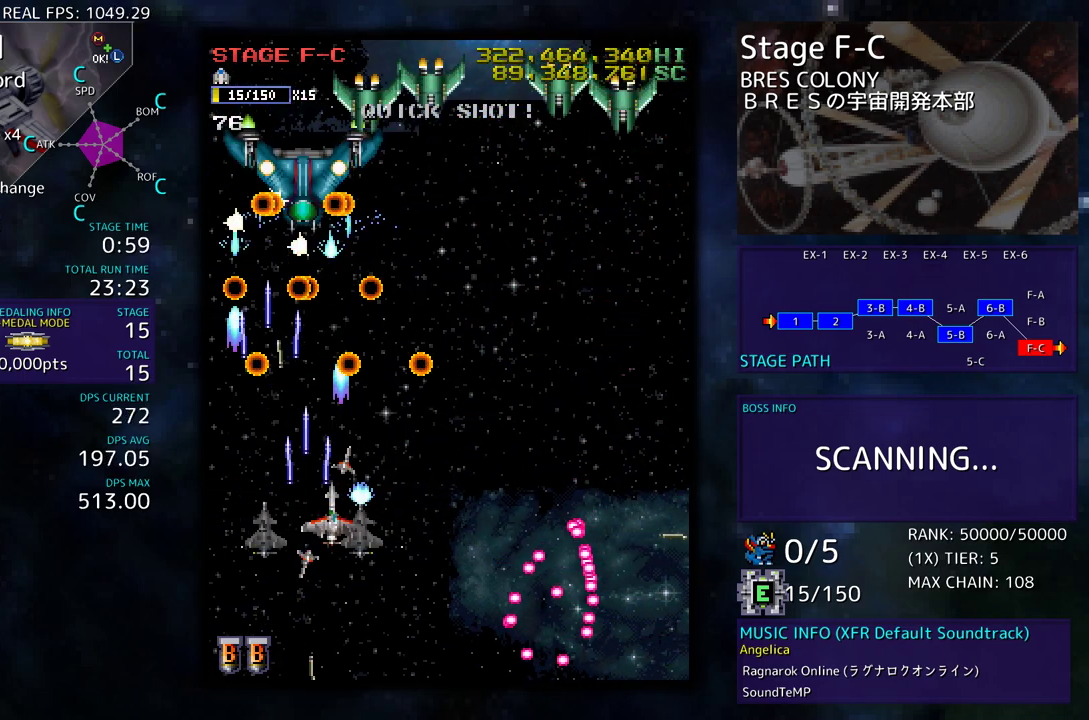
{"buttons": ["DPAD_DOWN", "DPAD_RIGHT"], "events": [[183, "DPAD_DOWN", "down"], [367, "DPAD_DOWN", "up"], [433, "DPAD_DOWN", "down"]]}
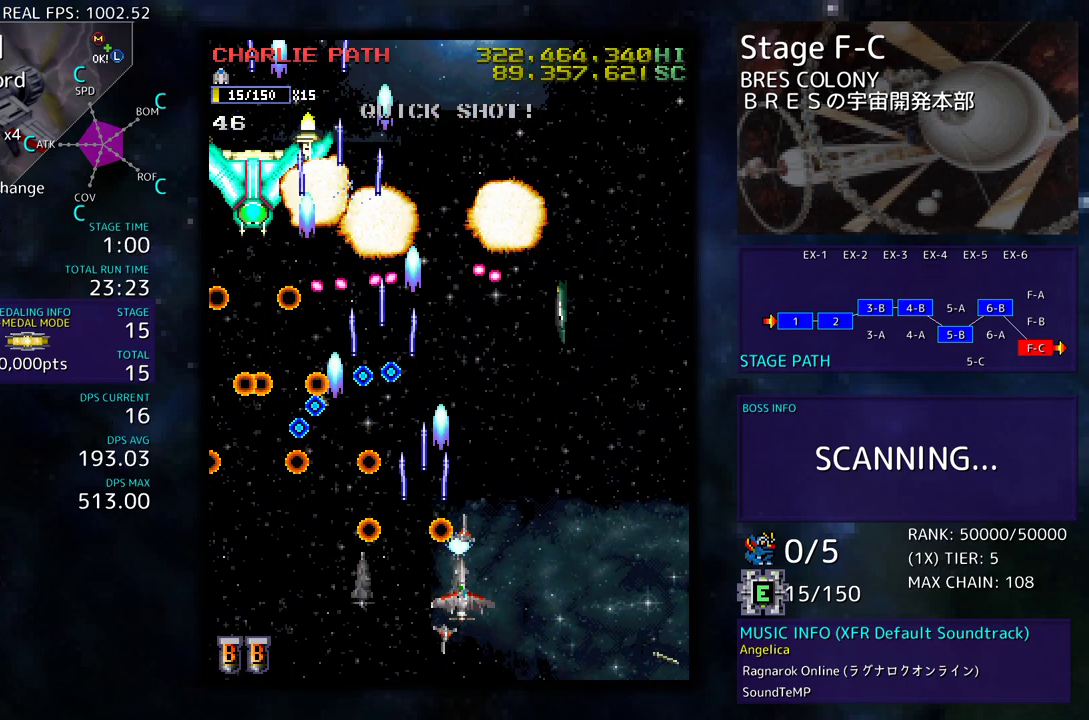
{"buttons": ["DPAD_UP", "DPAD_RIGHT"], "events": [[250, "DPAD_DOWN", "up"], [283, "DPAD_UP", "down"]]}
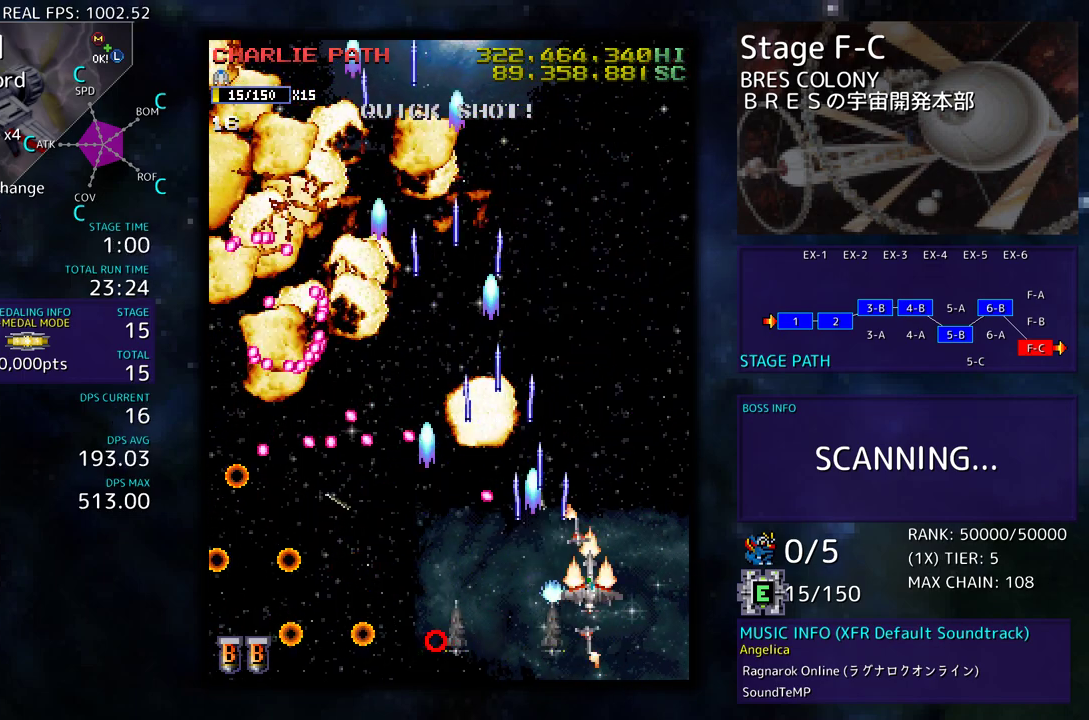
{"buttons": ["DPAD_UP", "DPAD_LEFT"], "events": [[183, "DPAD_RIGHT", "up"], [267, "DPAD_LEFT", "down"]]}
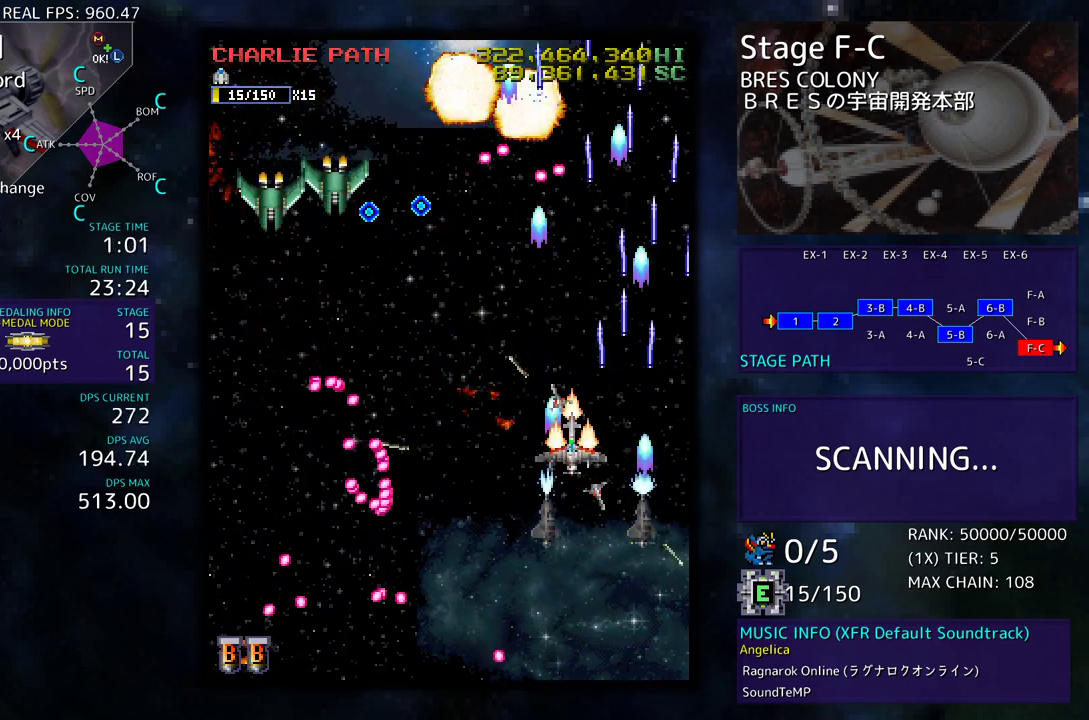
{"buttons": [], "events": [[83, "DPAD_UP", "up"], [133, "DPAD_UP", "down"], [217, "DPAD_UP", "up"], [233, "DPAD_DOWN", "down"], [317, "DPAD_DOWN", "up"], [333, "DPAD_LEFT", "up"], [383, "DPAD_DOWN", "down"], [450, "DPAD_DOWN", "up"]]}
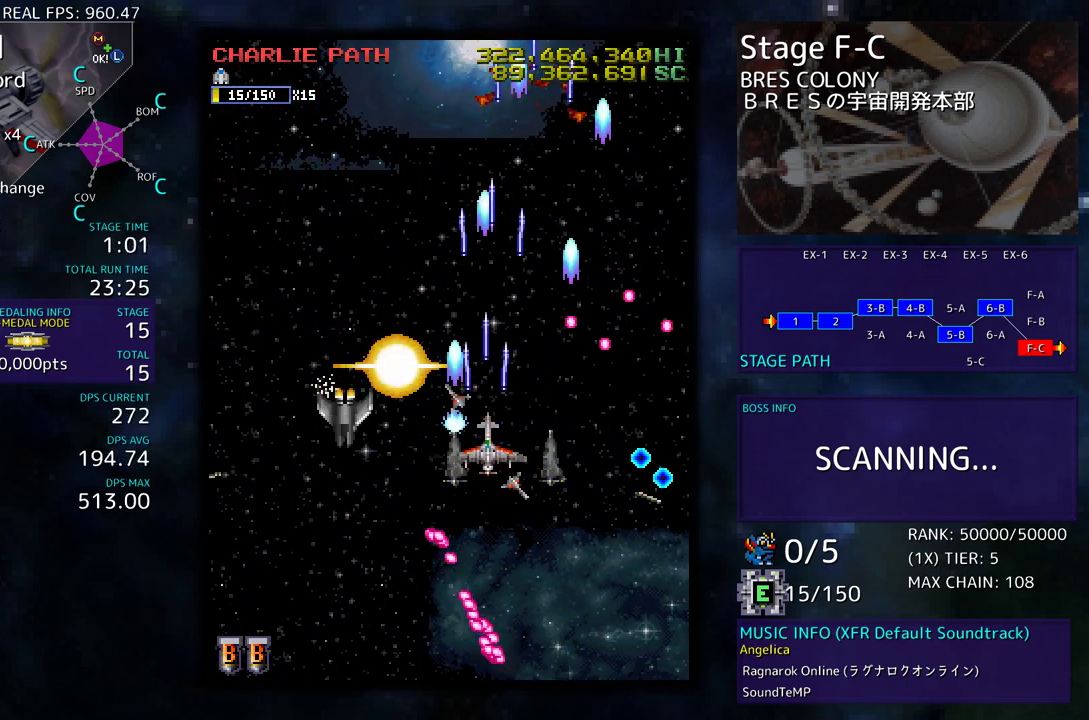
{"buttons": ["DPAD_DOWN", "DPAD_LEFT"], "events": [[17, "DPAD_DOWN", "down"], [17, "DPAD_RIGHT", "down"], [233, "DPAD_RIGHT", "up"], [250, "DPAD_DOWN", "up"], [267, "DPAD_DOWN", "down"], [367, "DPAD_RIGHT", "down"], [400, "DPAD_RIGHT", "up"], [433, "DPAD_DOWN", "up"], [500, "DPAD_DOWN", "down"], [500, "DPAD_LEFT", "down"]]}
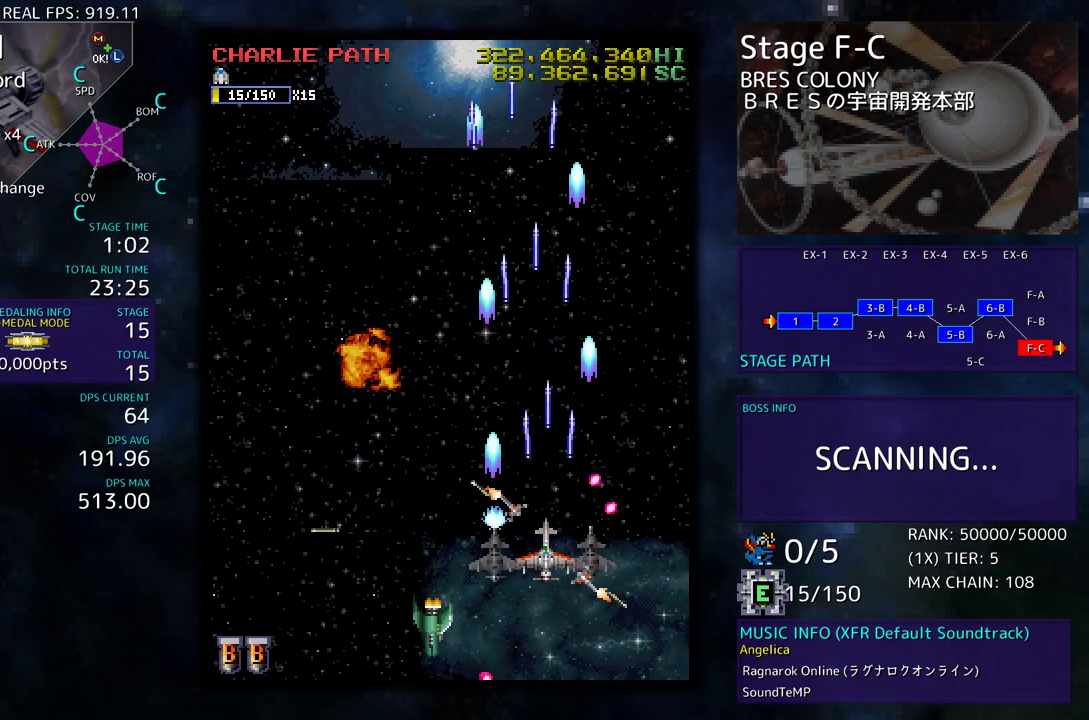
{"buttons": [], "events": [[100, "DPAD_DOWN", "up"], [133, "DPAD_UP", "down"], [433, "DPAD_UP", "up"], [450, "DPAD_LEFT", "up"]]}
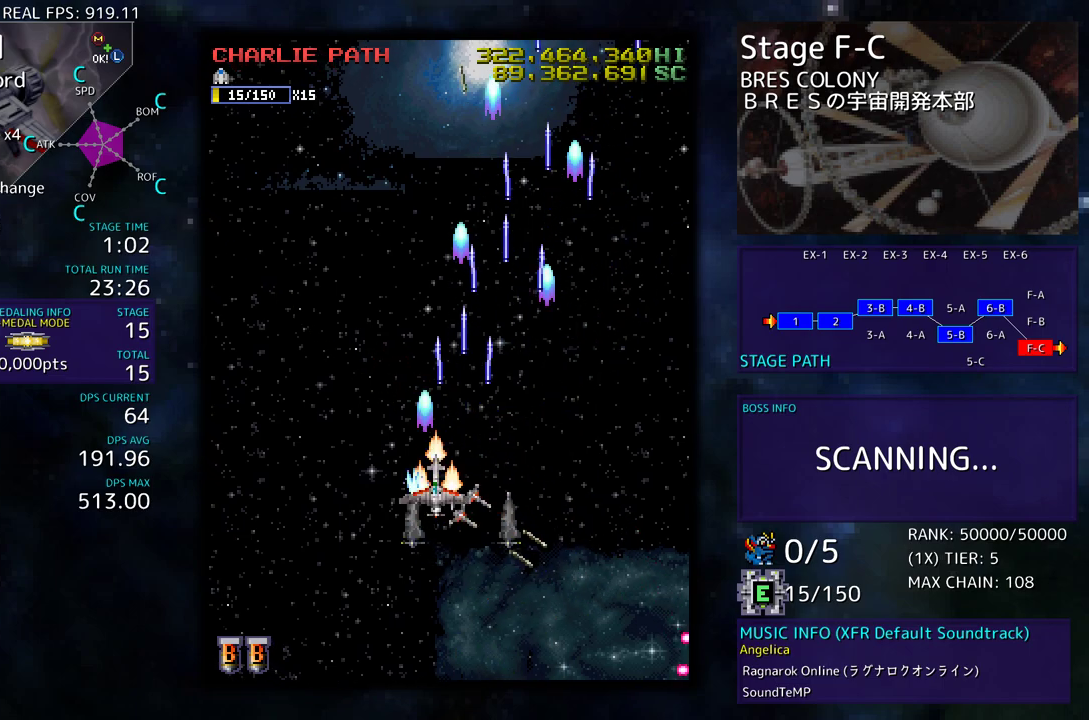
{"buttons": [], "events": []}
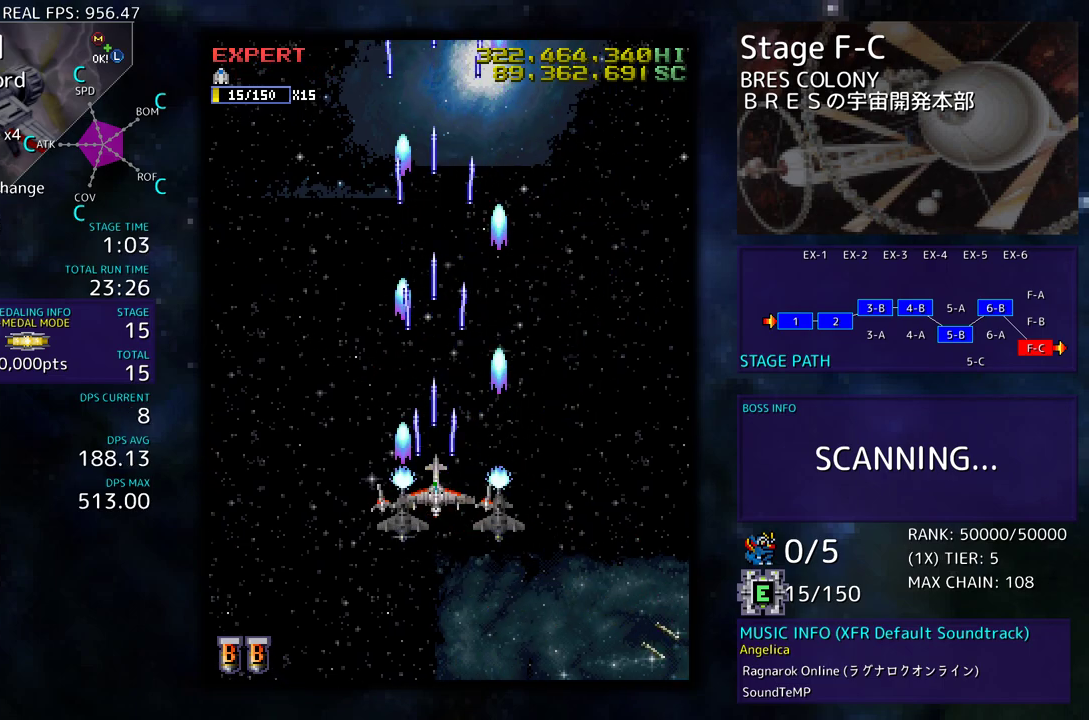
{"buttons": ["DPAD_UP", "DPAD_RIGHT"], "events": [[250, "DPAD_DOWN", "down"], [367, "DPAD_RIGHT", "down"], [400, "DPAD_DOWN", "up"], [467, "DPAD_UP", "down"]]}
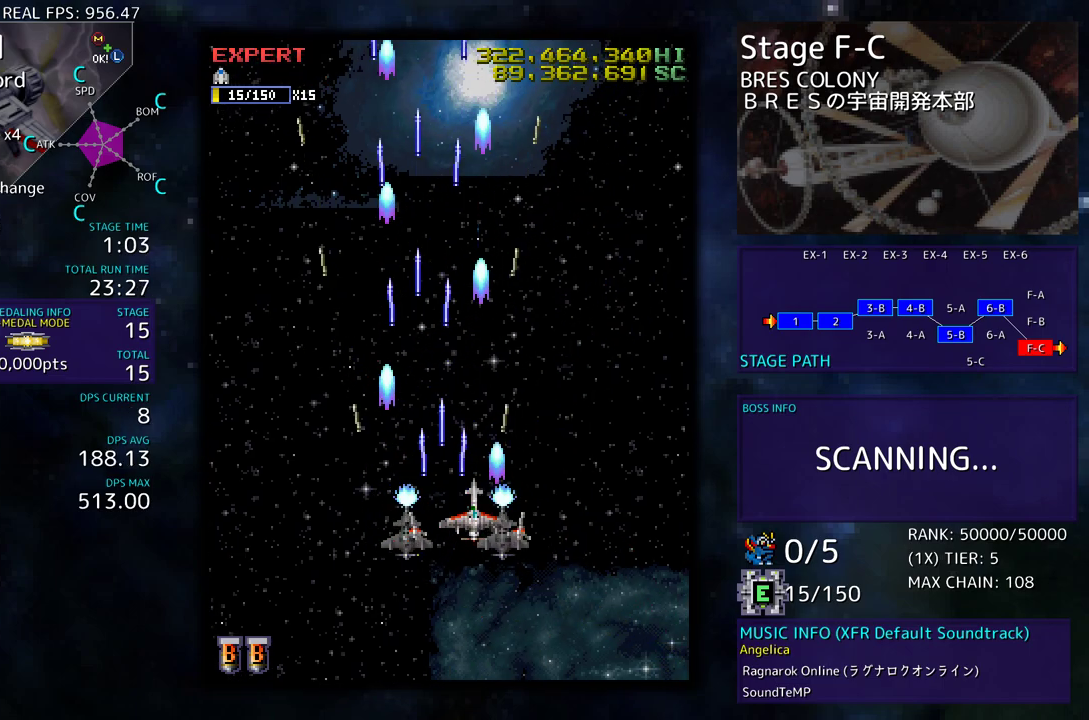
{"buttons": ["DPAD_DOWN", "DPAD_LEFT"], "events": [[50, "DPAD_RIGHT", "up"], [67, "DPAD_LEFT", "down"], [167, "DPAD_UP", "up"], [400, "DPAD_LEFT", "up"], [467, "DPAD_DOWN", "down"], [483, "DPAD_LEFT", "down"]]}